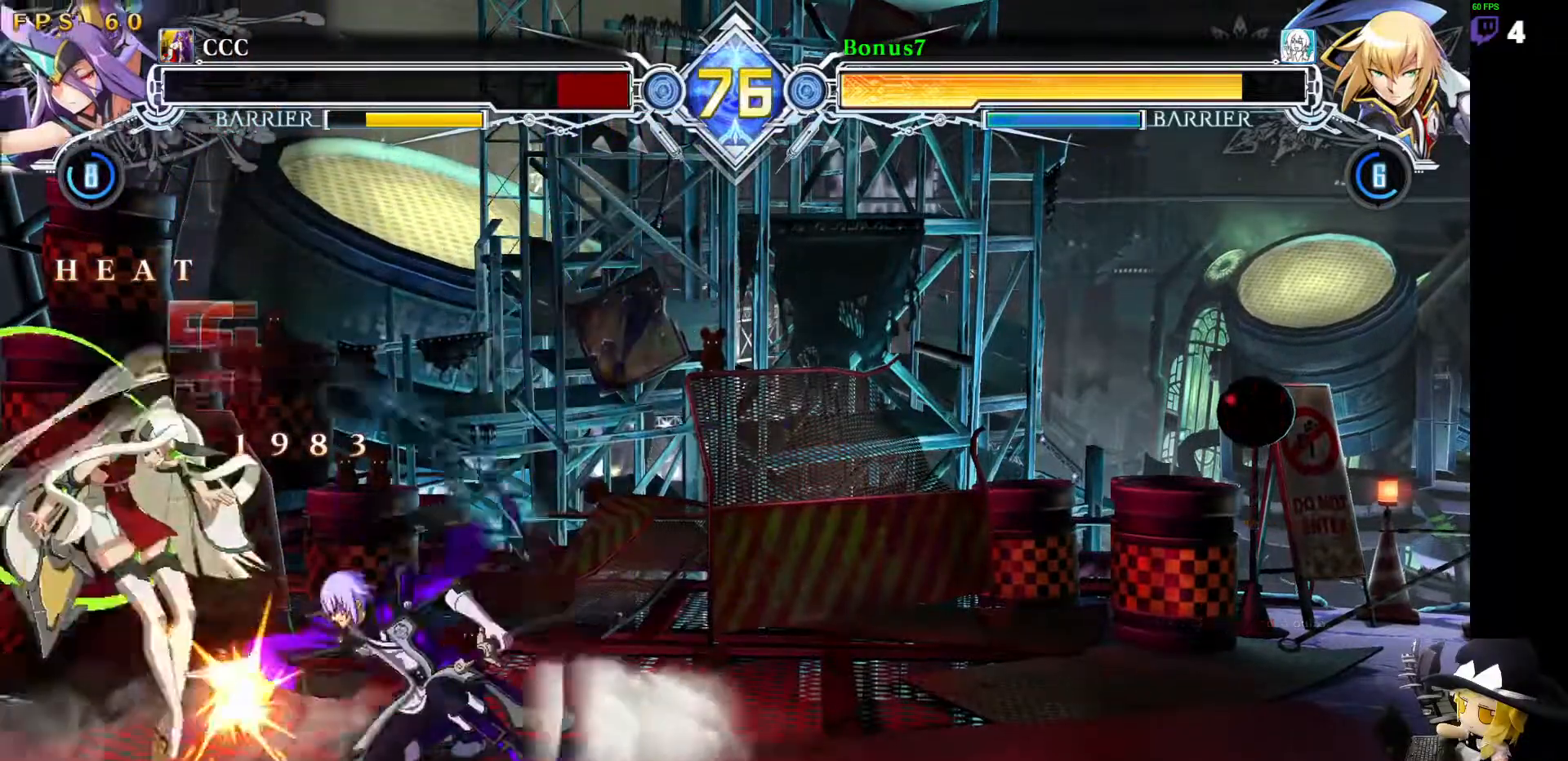
Gameplay with a controller (arcade stick); each line is a JSON object with the inputs held at the frame after it. "events" lists button and stick changes between this image and that frame as [ms after this image, input, new state], when the widget could be followed in between. Not read: L3 R3 other_buttons.
{"buttons": [], "events": [[151, "R1", "up"]]}
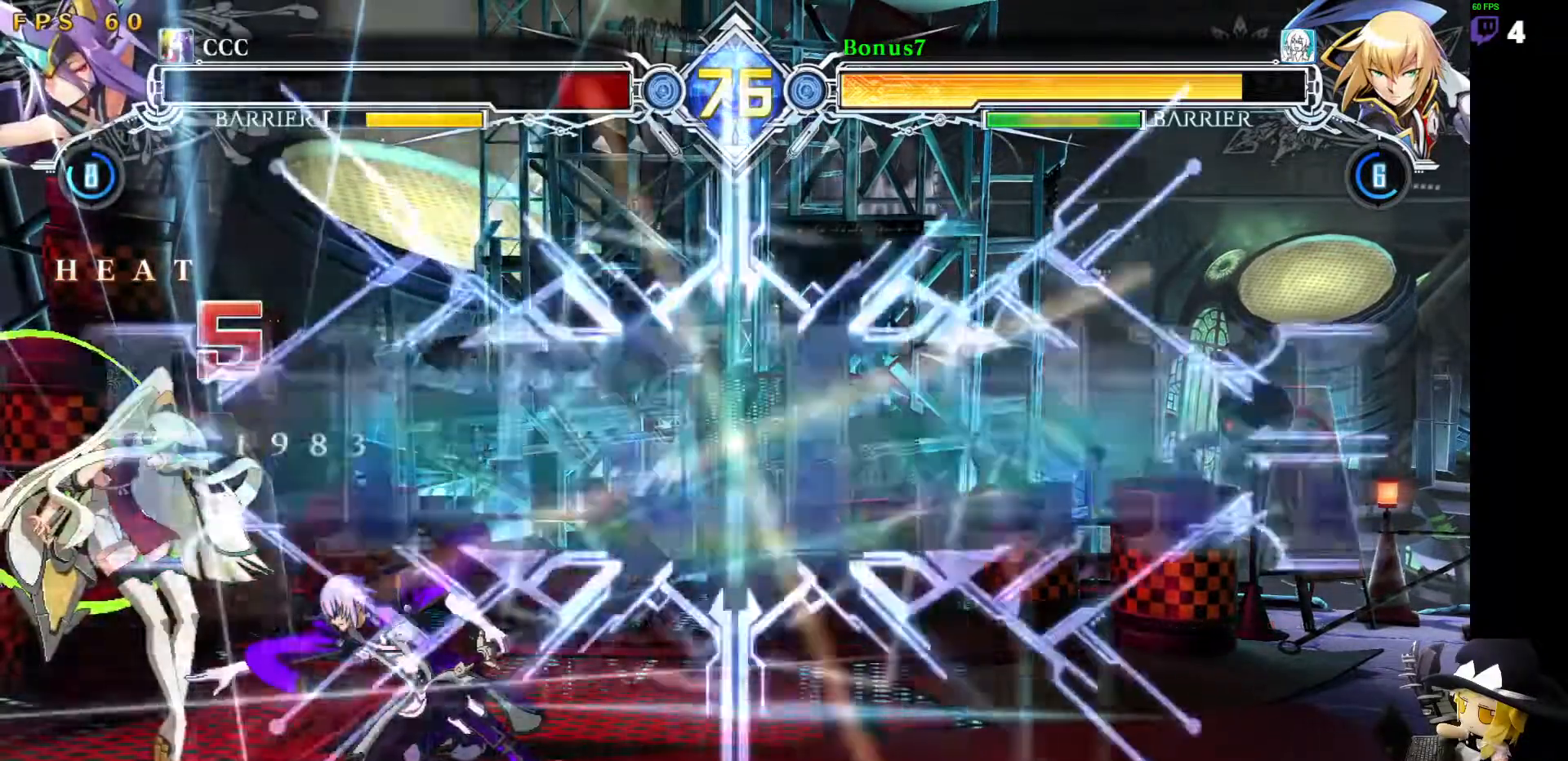
{"buttons": [], "events": []}
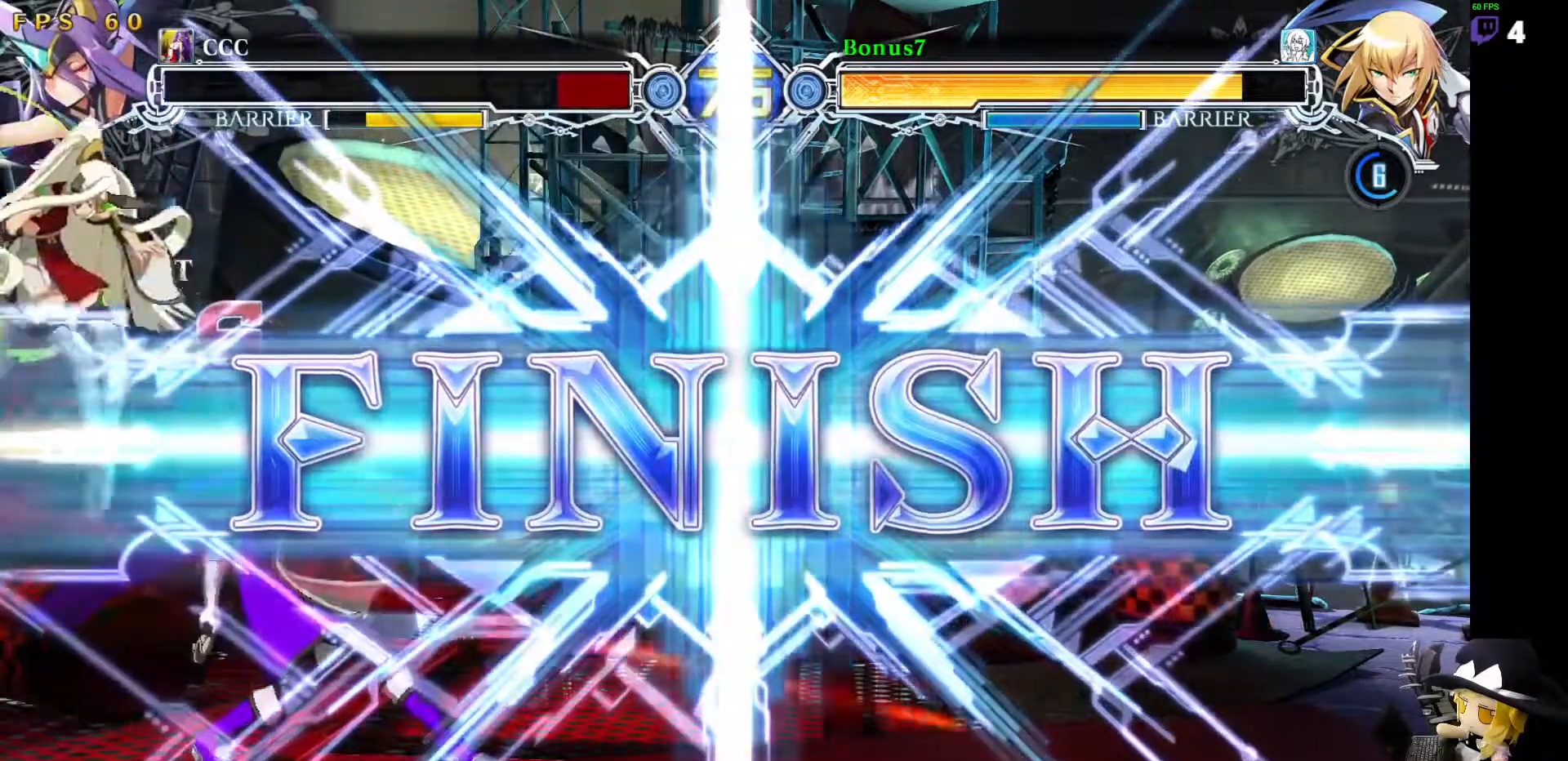
{"buttons": [], "events": []}
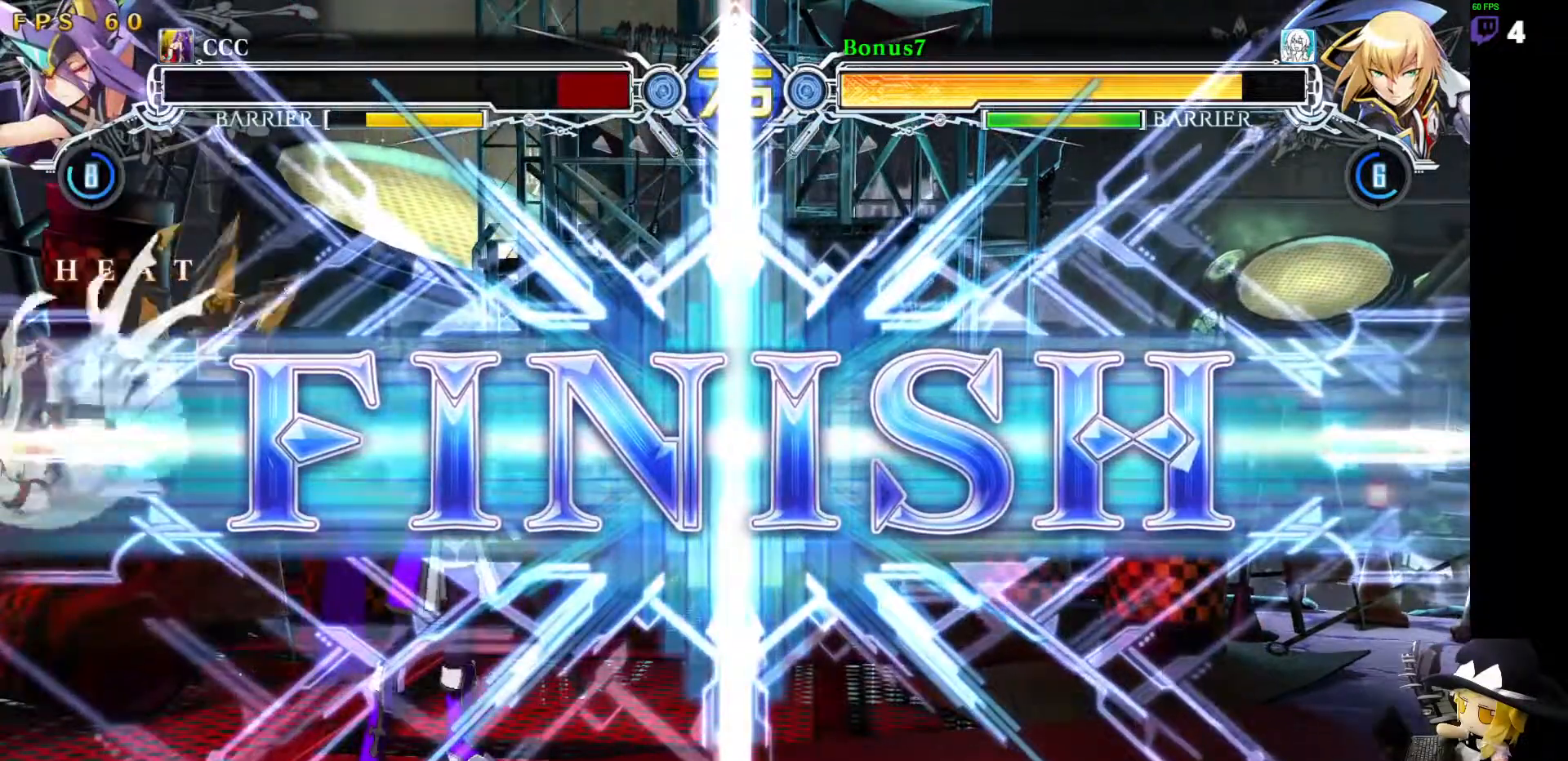
{"buttons": [], "events": []}
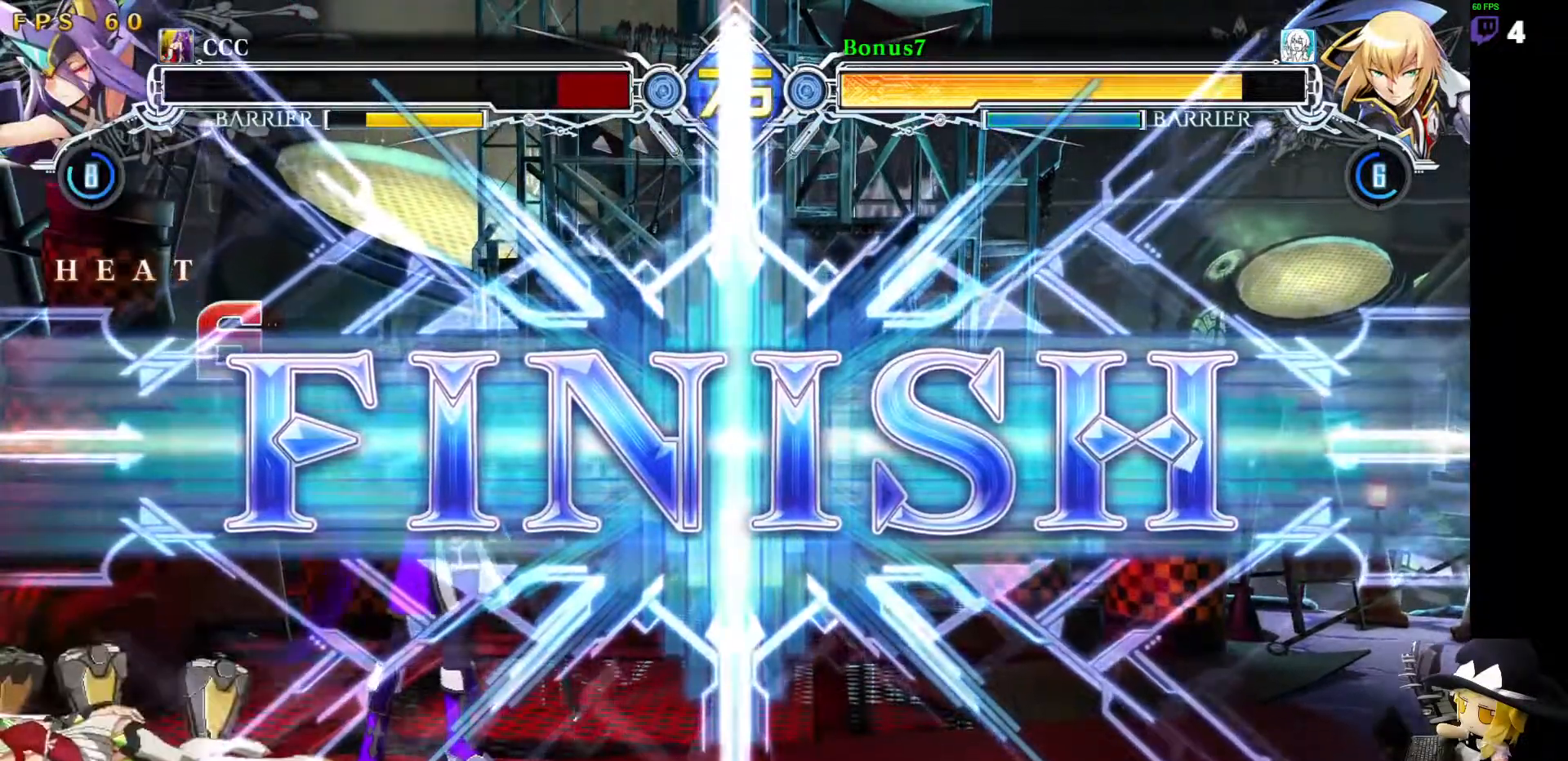
{"buttons": [], "events": []}
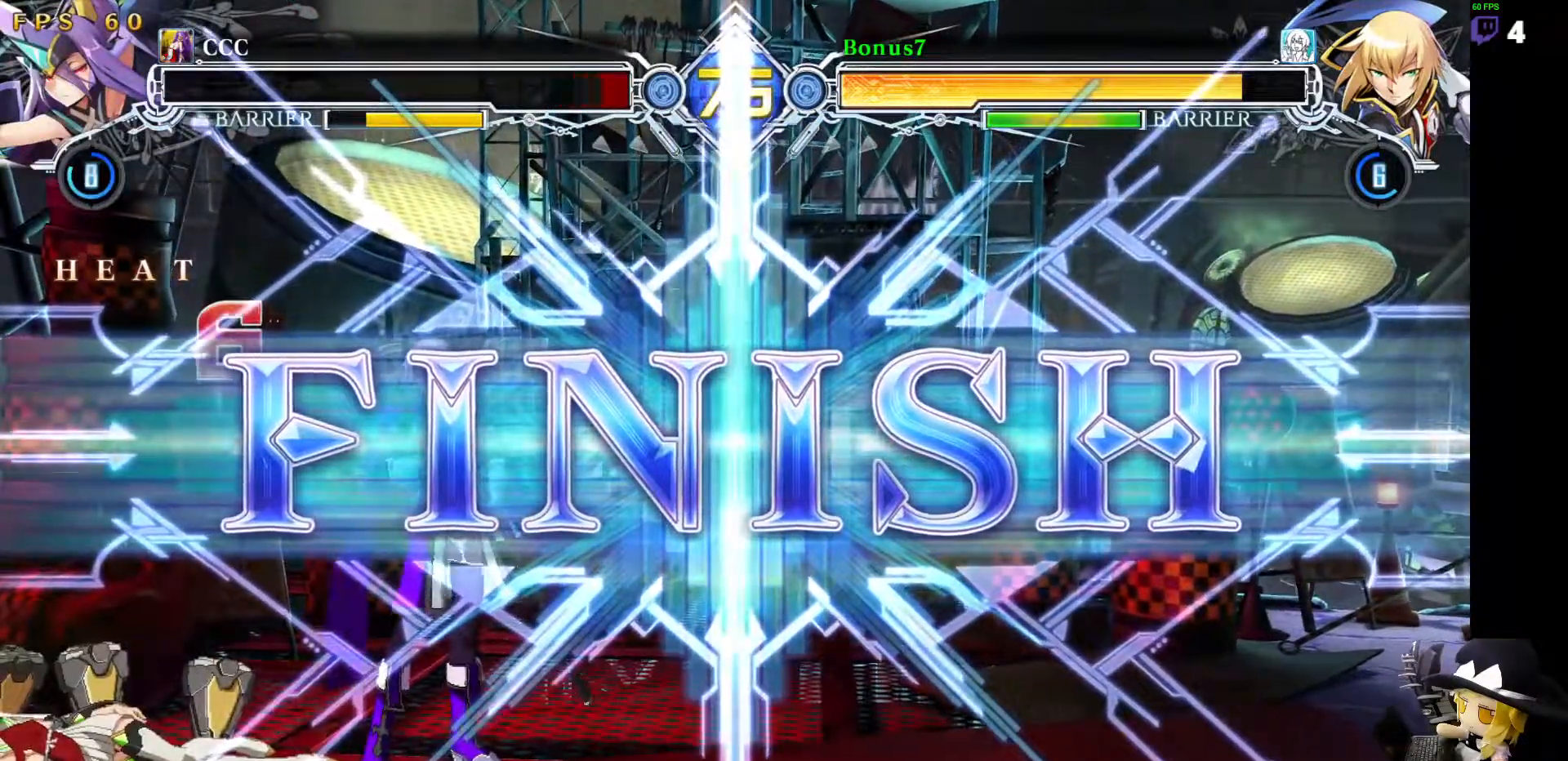
{"buttons": [], "events": []}
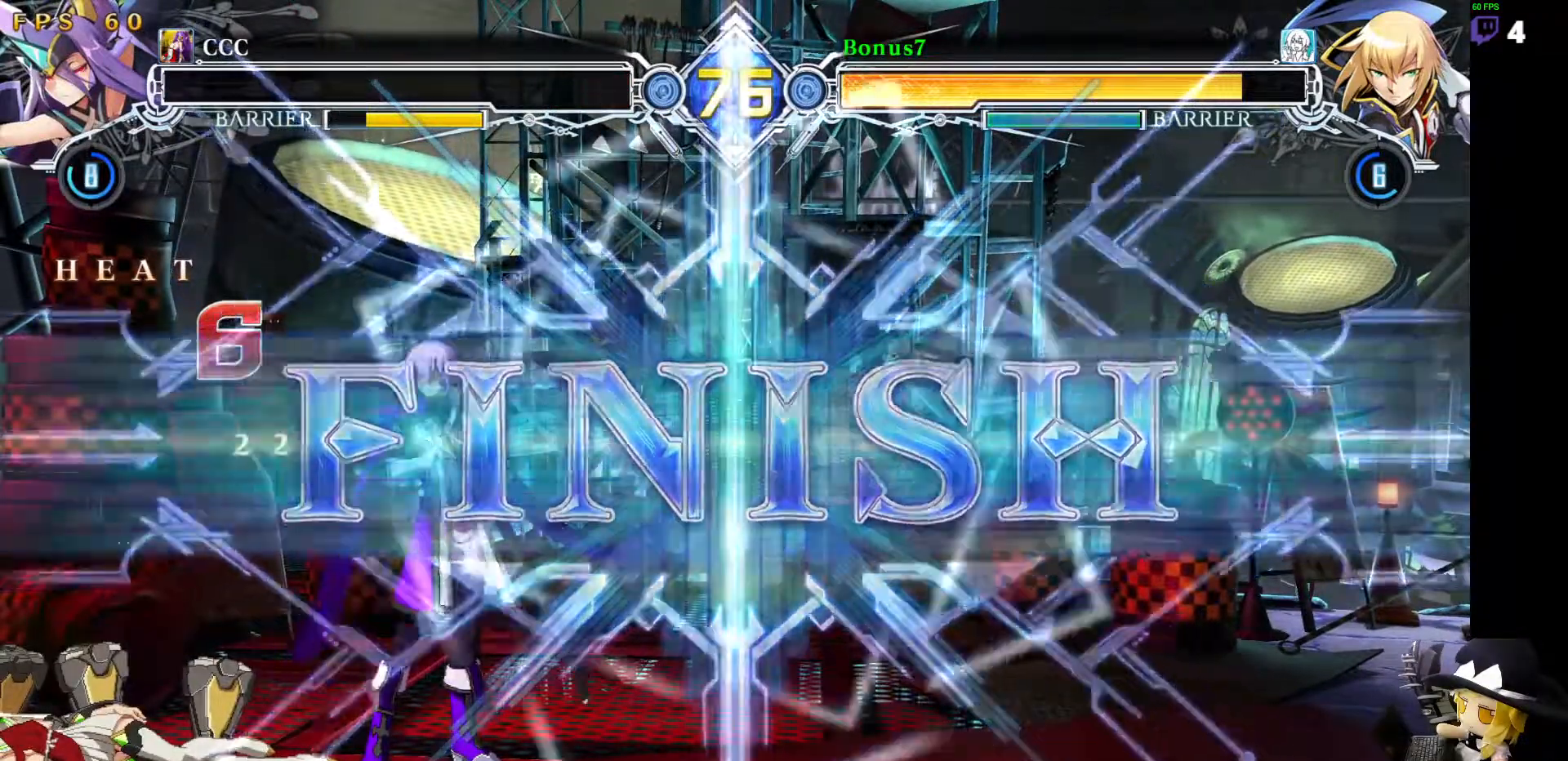
{"buttons": [], "events": []}
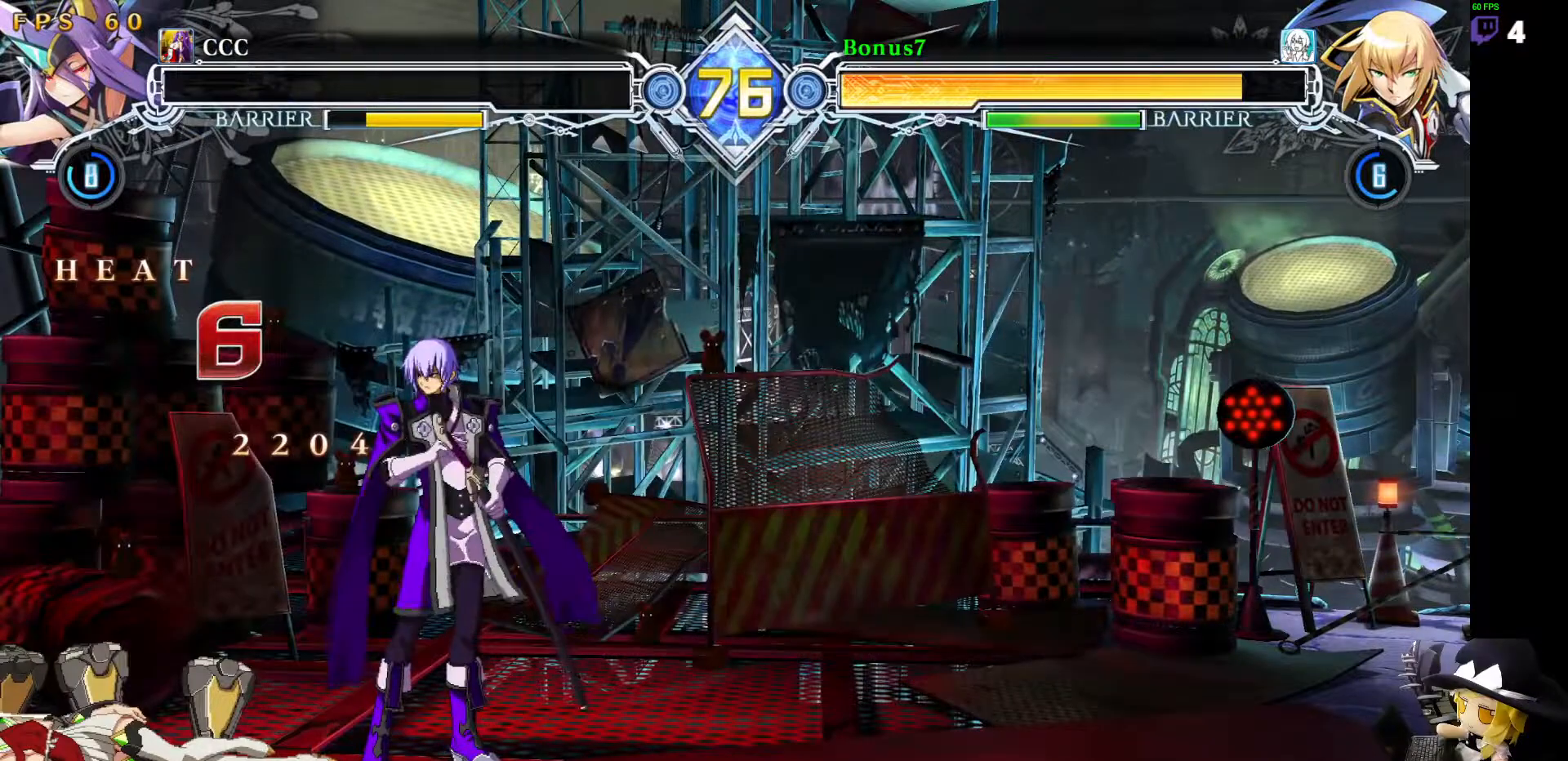
{"buttons": [], "events": []}
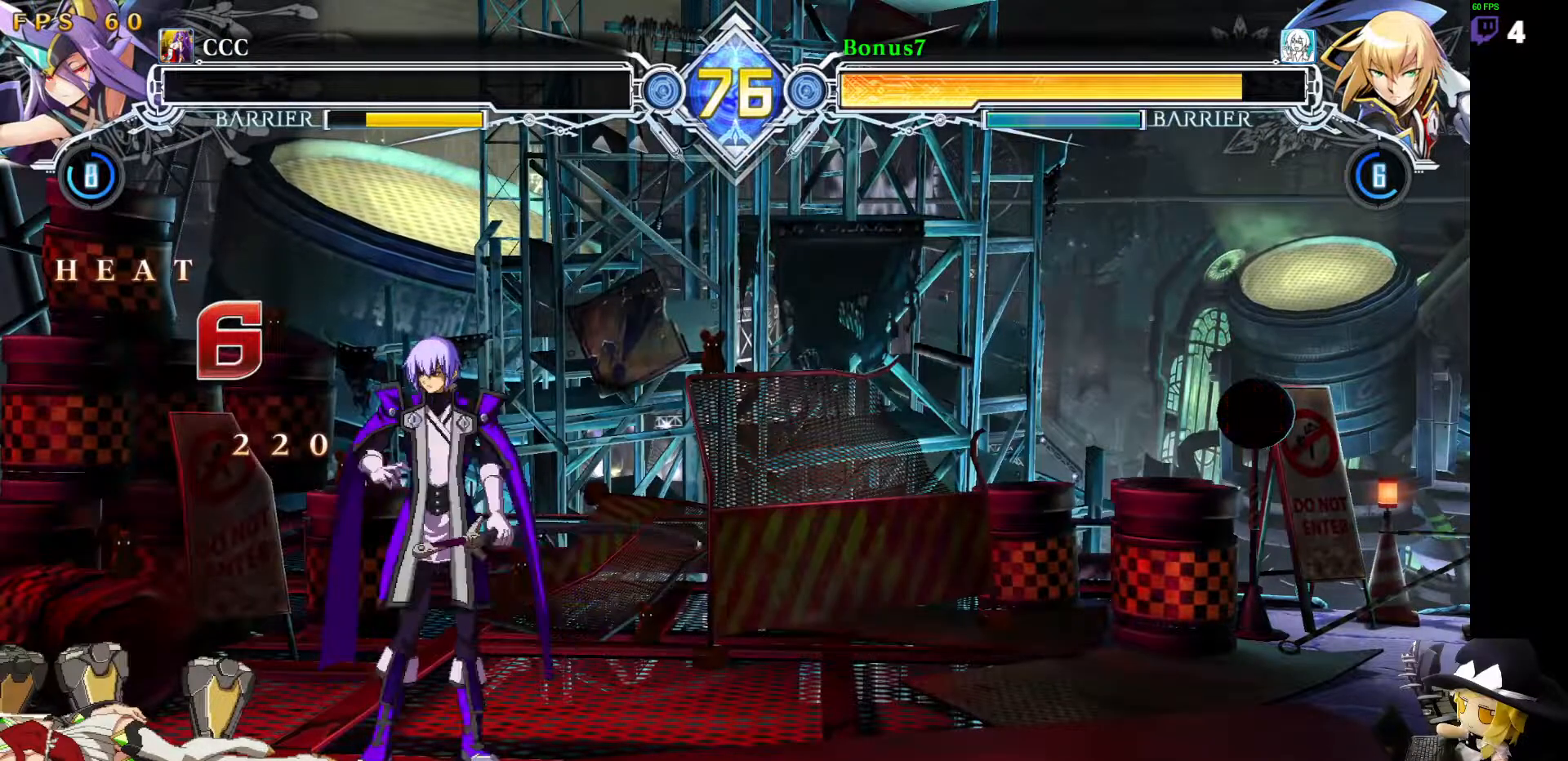
{"buttons": [], "events": []}
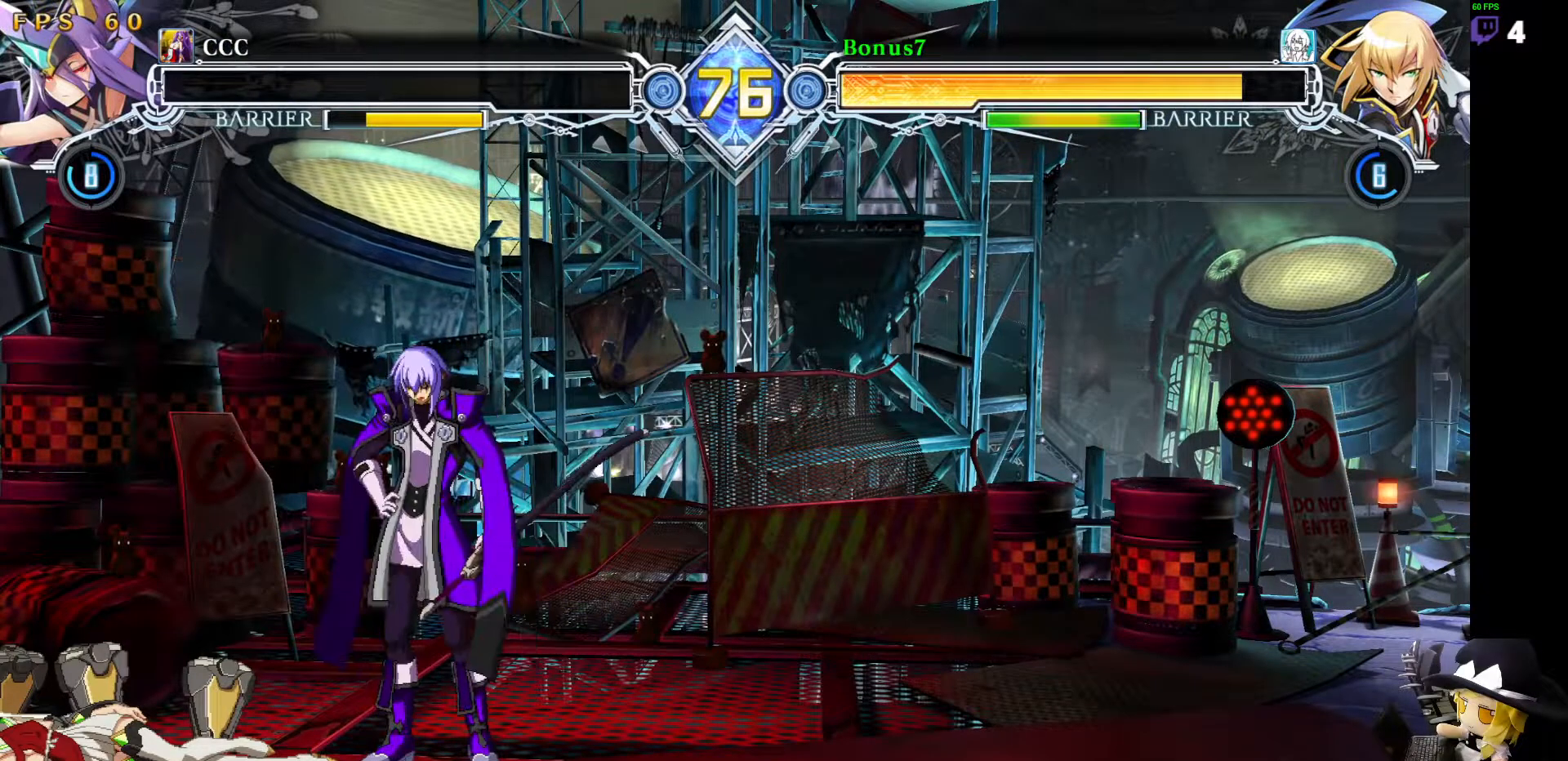
{"buttons": [], "events": [[405, "CROSS", "down"], [472, "CROSS", "up"]]}
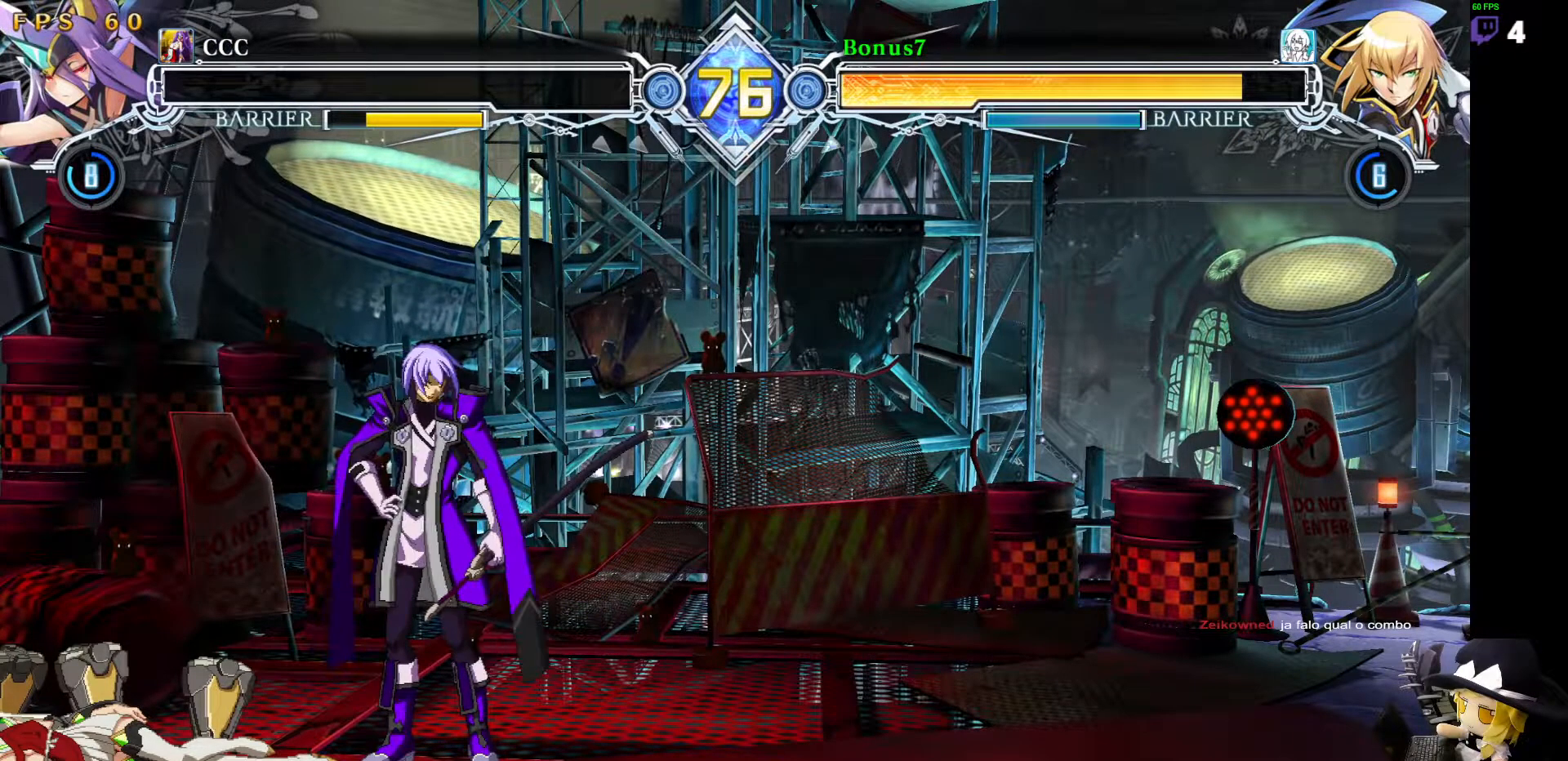
{"buttons": [], "events": [[84, "CROSS", "down"], [118, "CROSS", "up"], [337, "CROSS", "down"], [388, "CROSS", "up"]]}
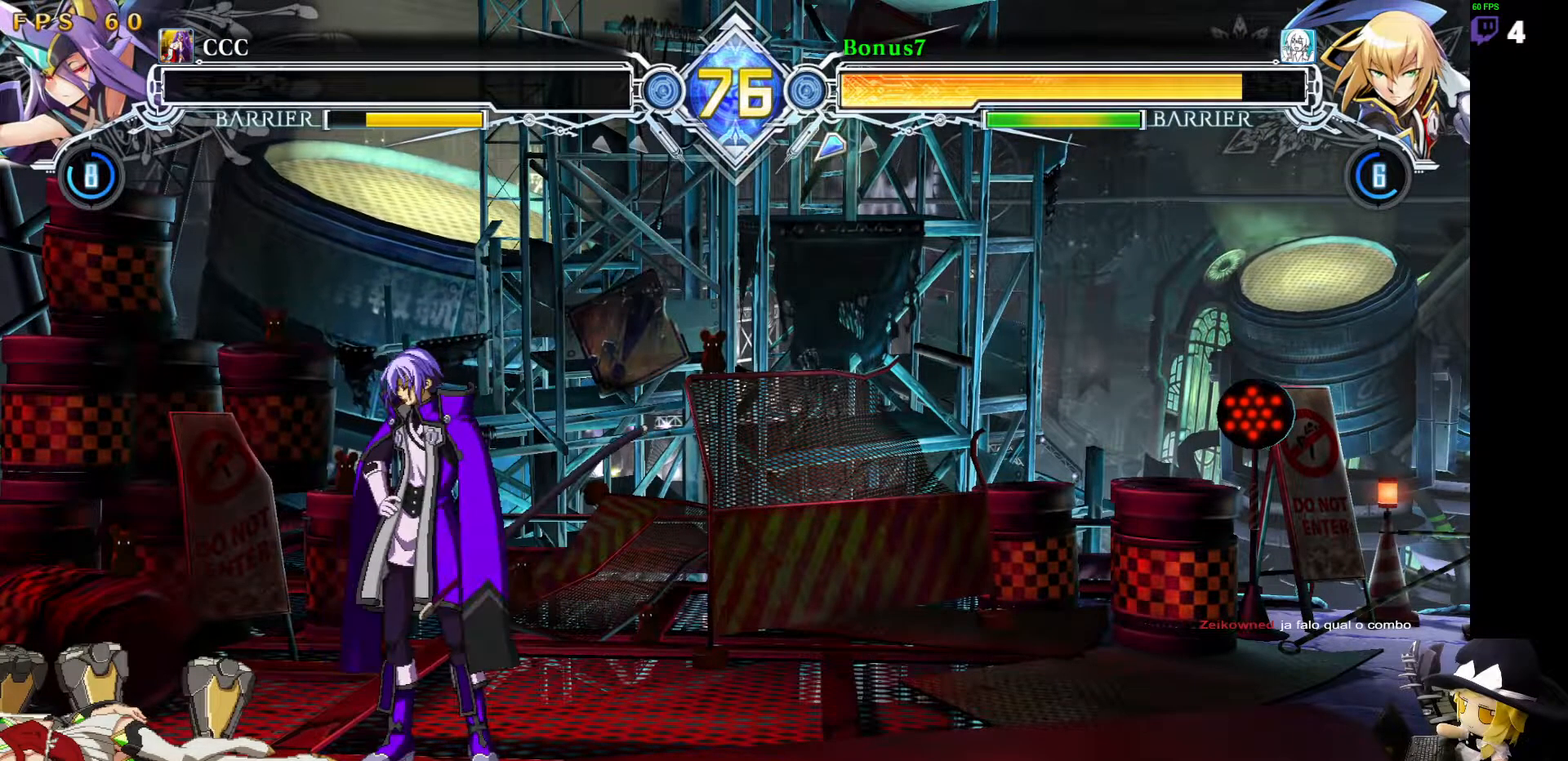
{"buttons": [], "events": []}
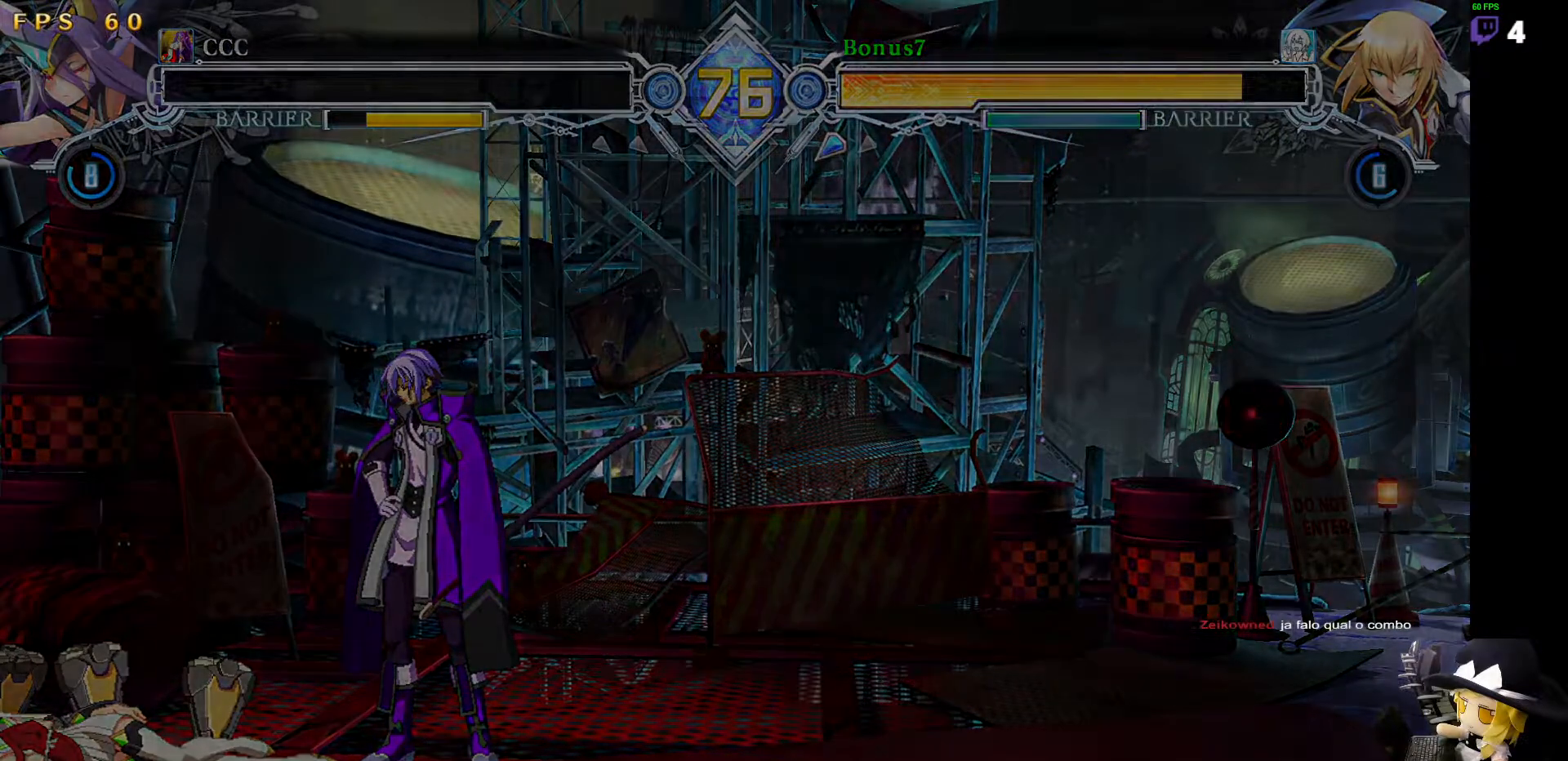
{"buttons": [], "events": []}
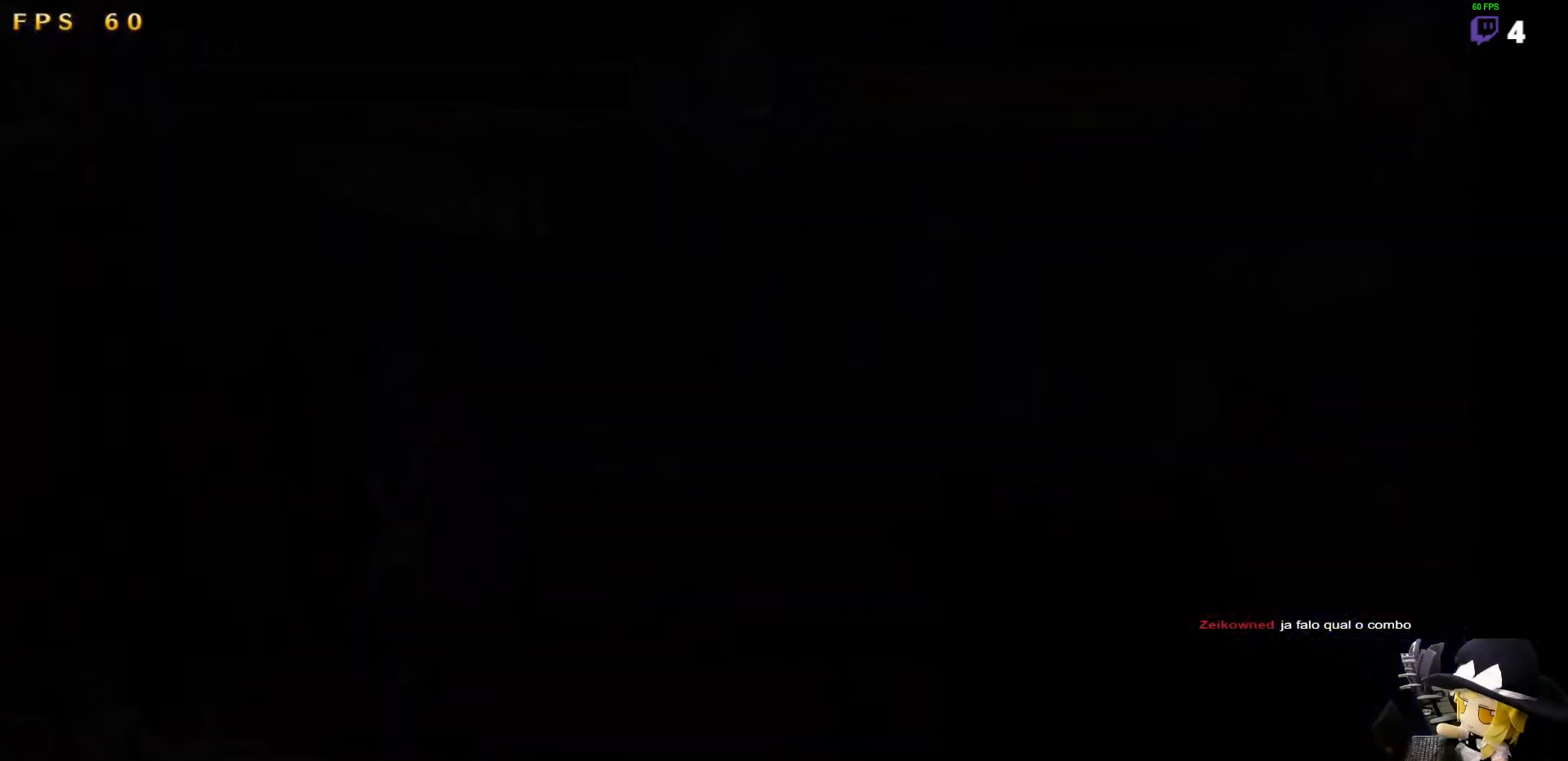
{"buttons": [], "events": []}
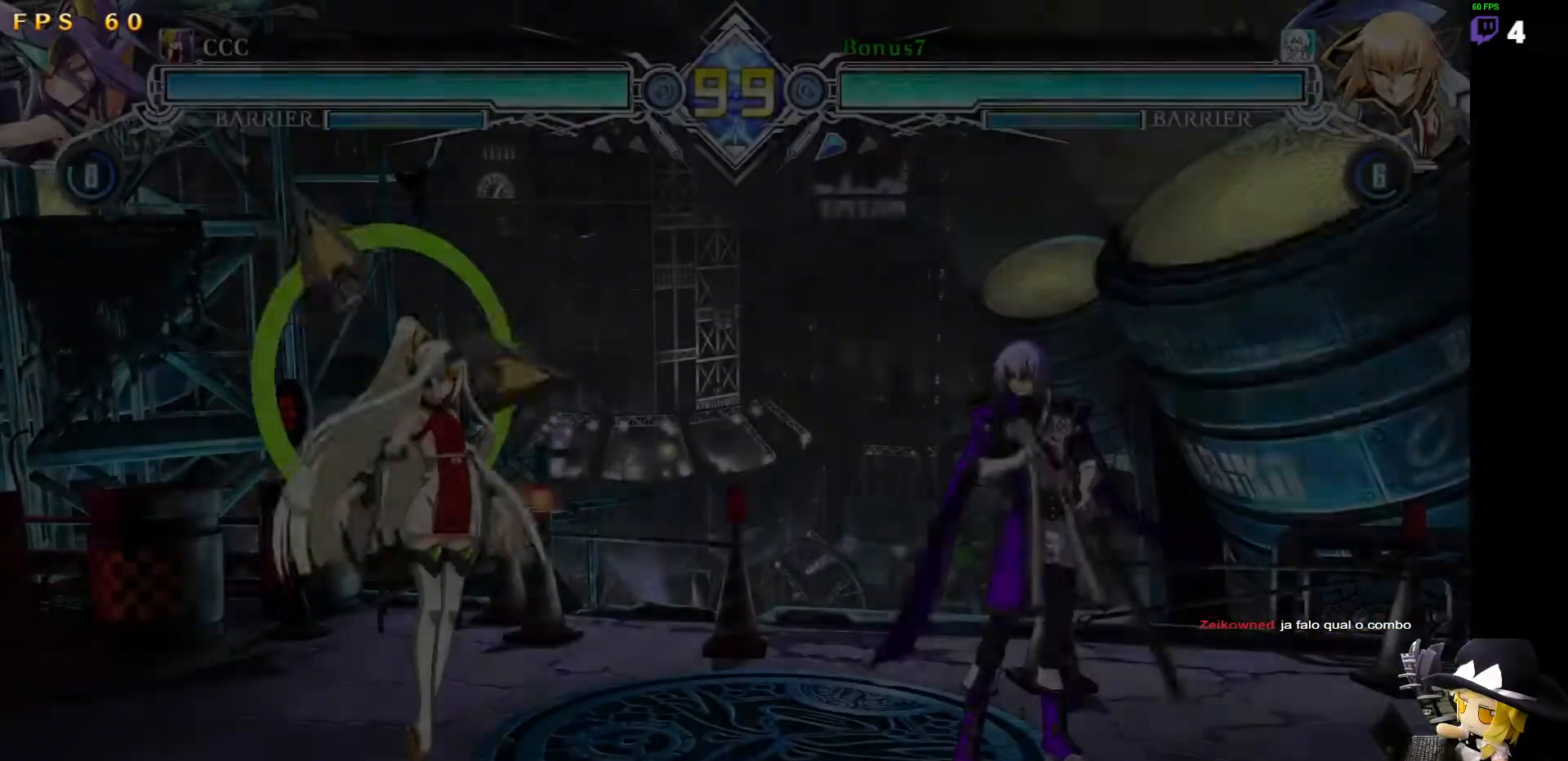
{"buttons": [], "events": []}
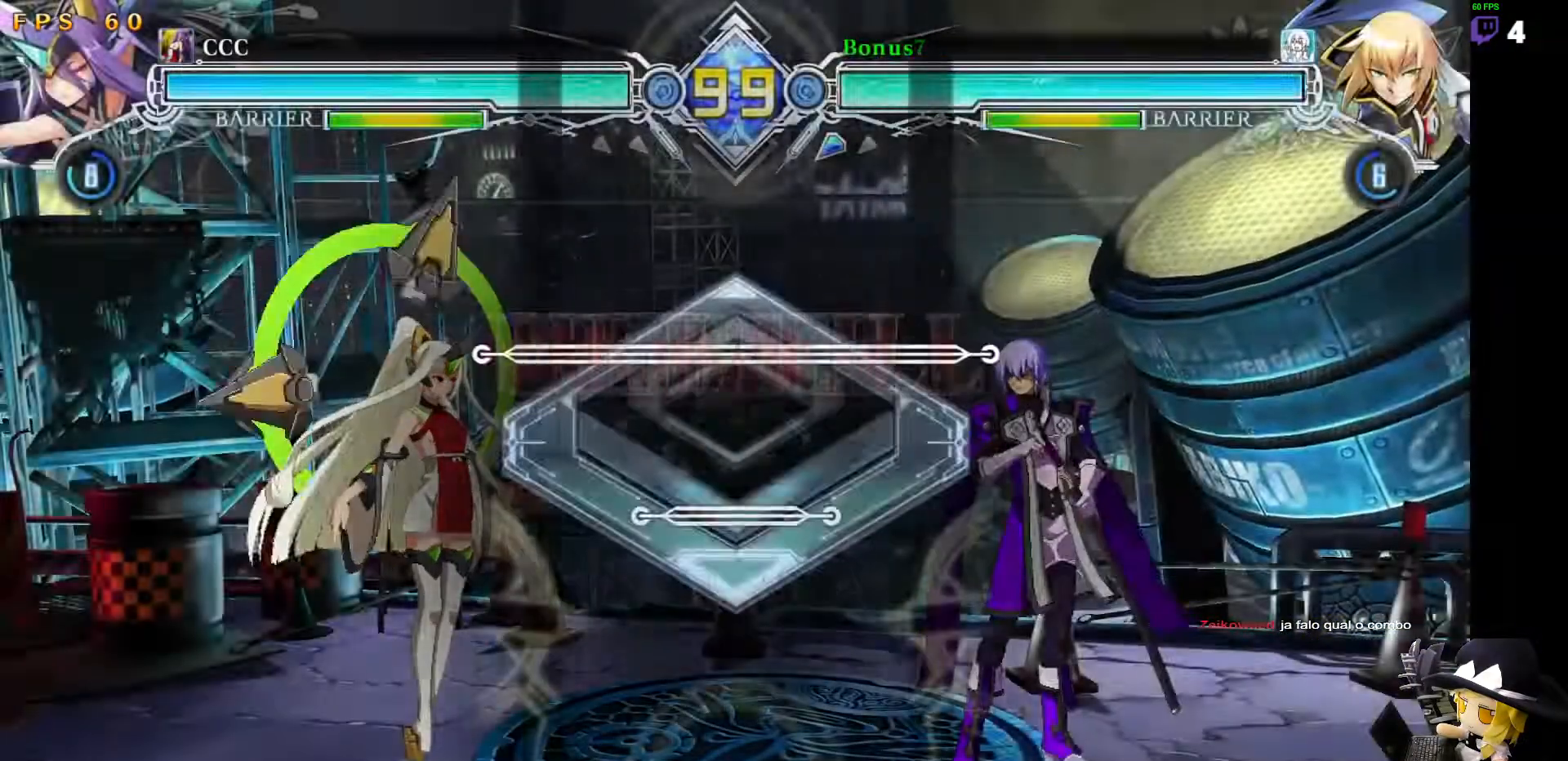
{"buttons": [], "events": []}
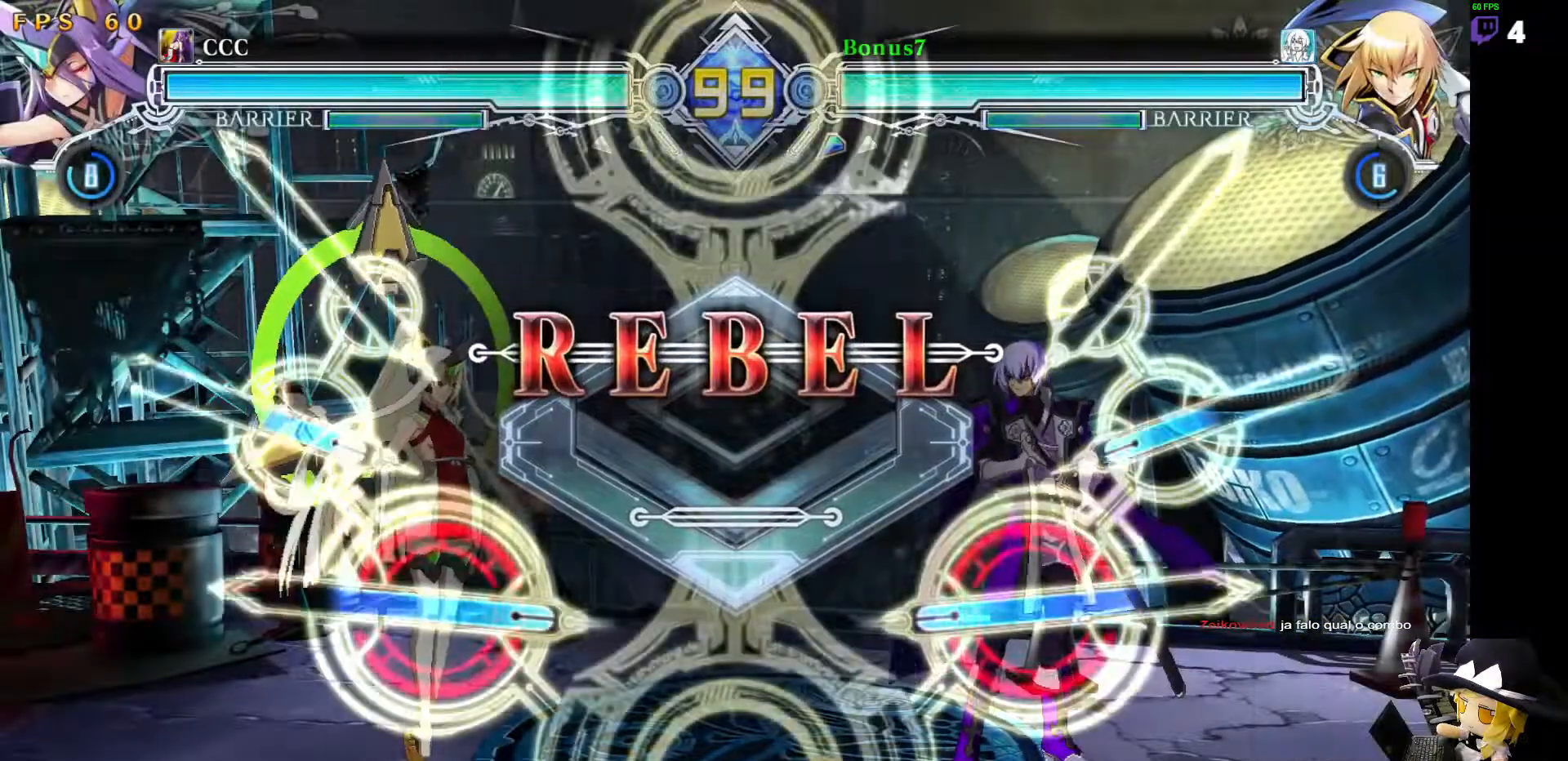
{"buttons": [], "events": []}
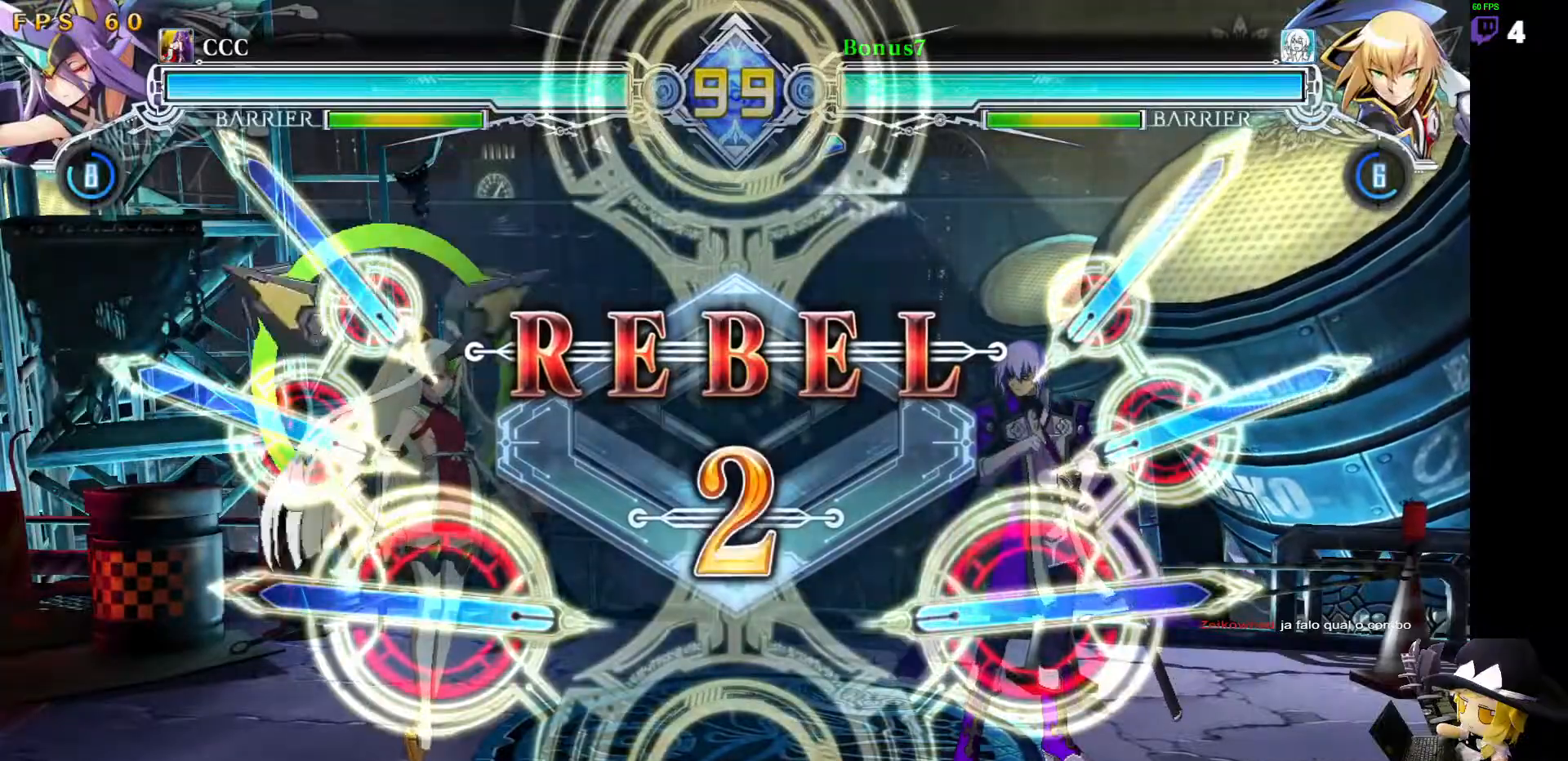
{"buttons": [], "events": []}
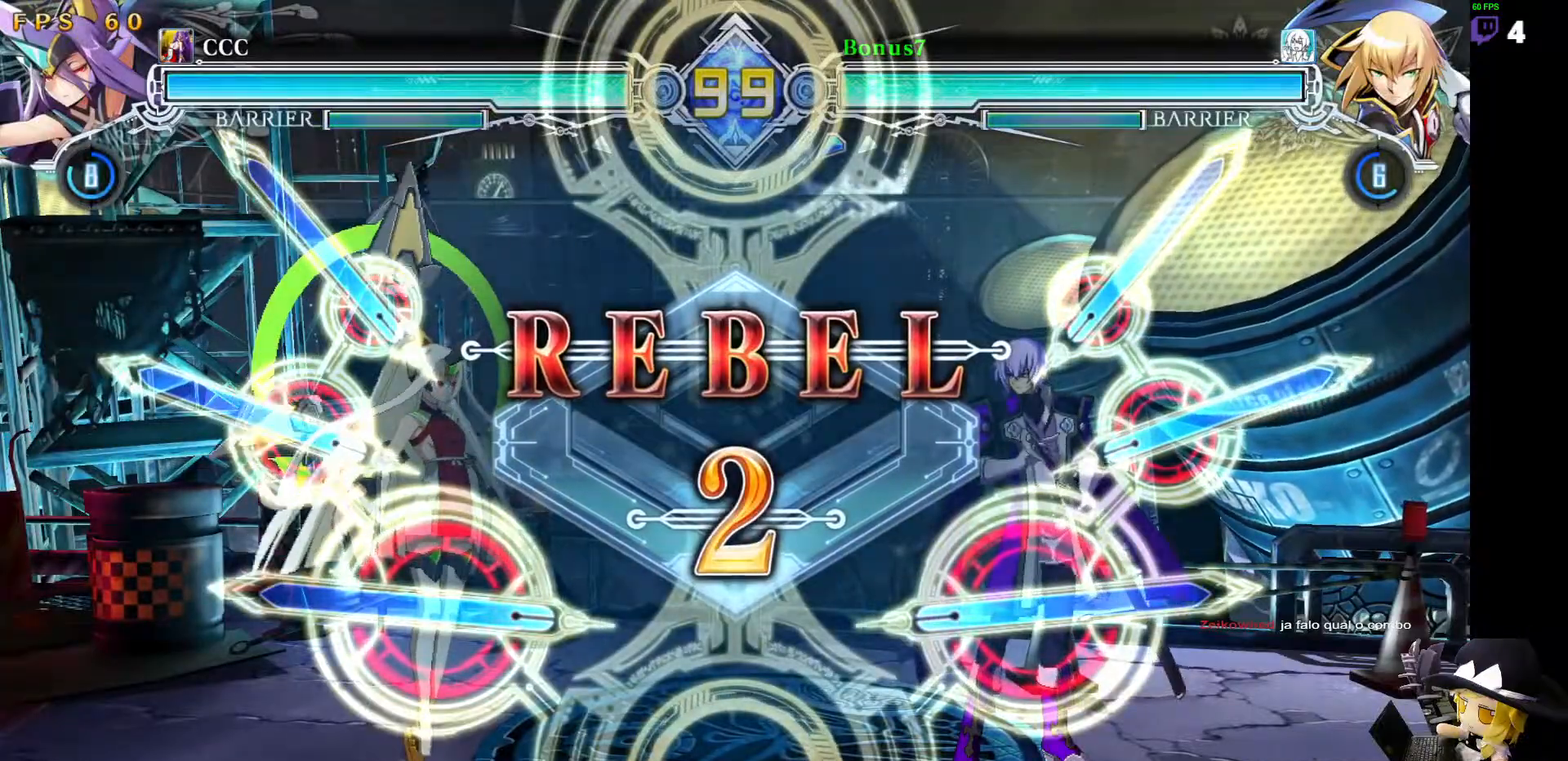
{"buttons": [], "events": []}
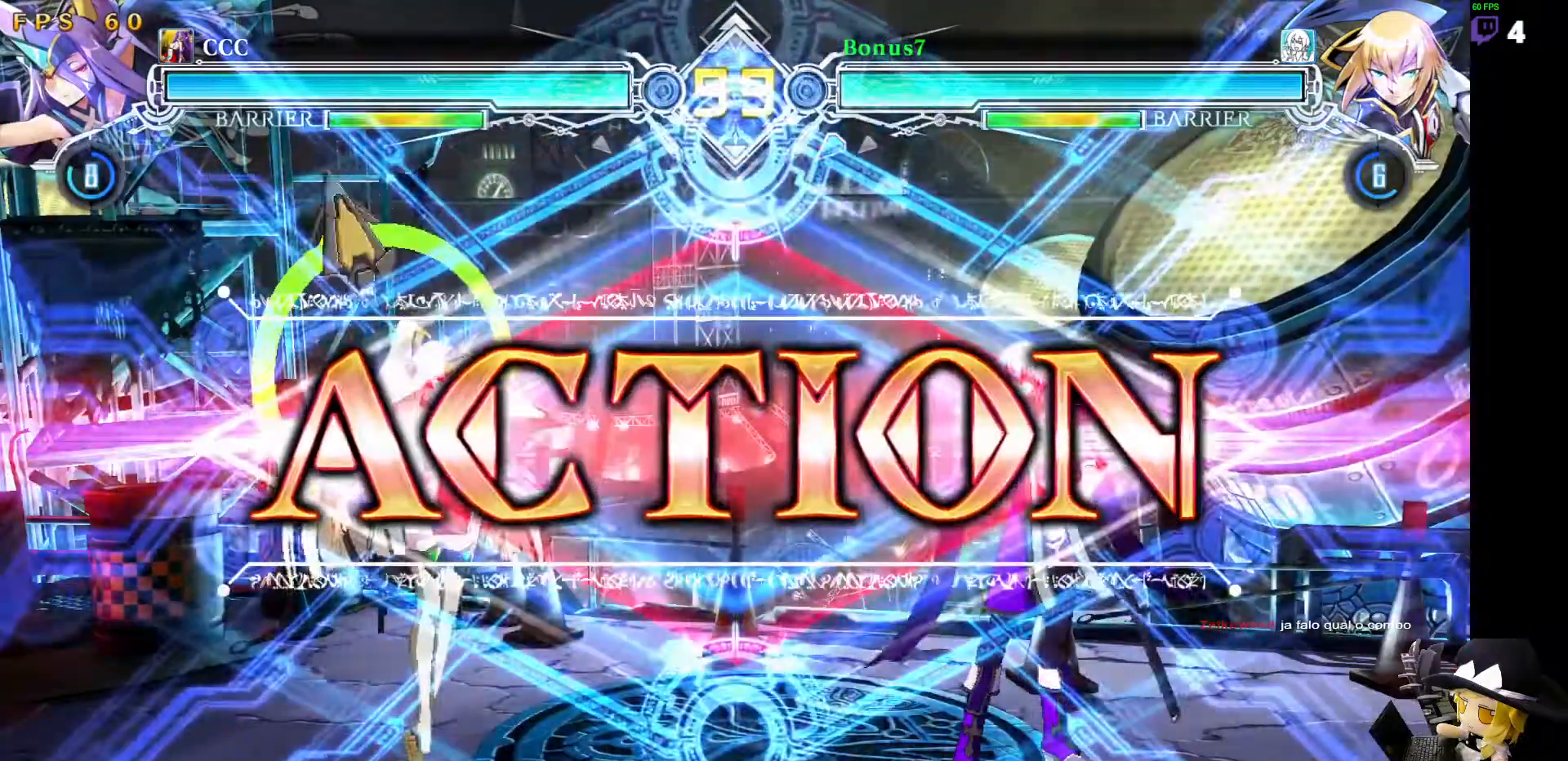
{"buttons": ["DPAD_LEFT"], "events": [[371, "DPAD_LEFT", "down"], [421, "DPAD_LEFT", "up"], [472, "DPAD_LEFT", "down"]]}
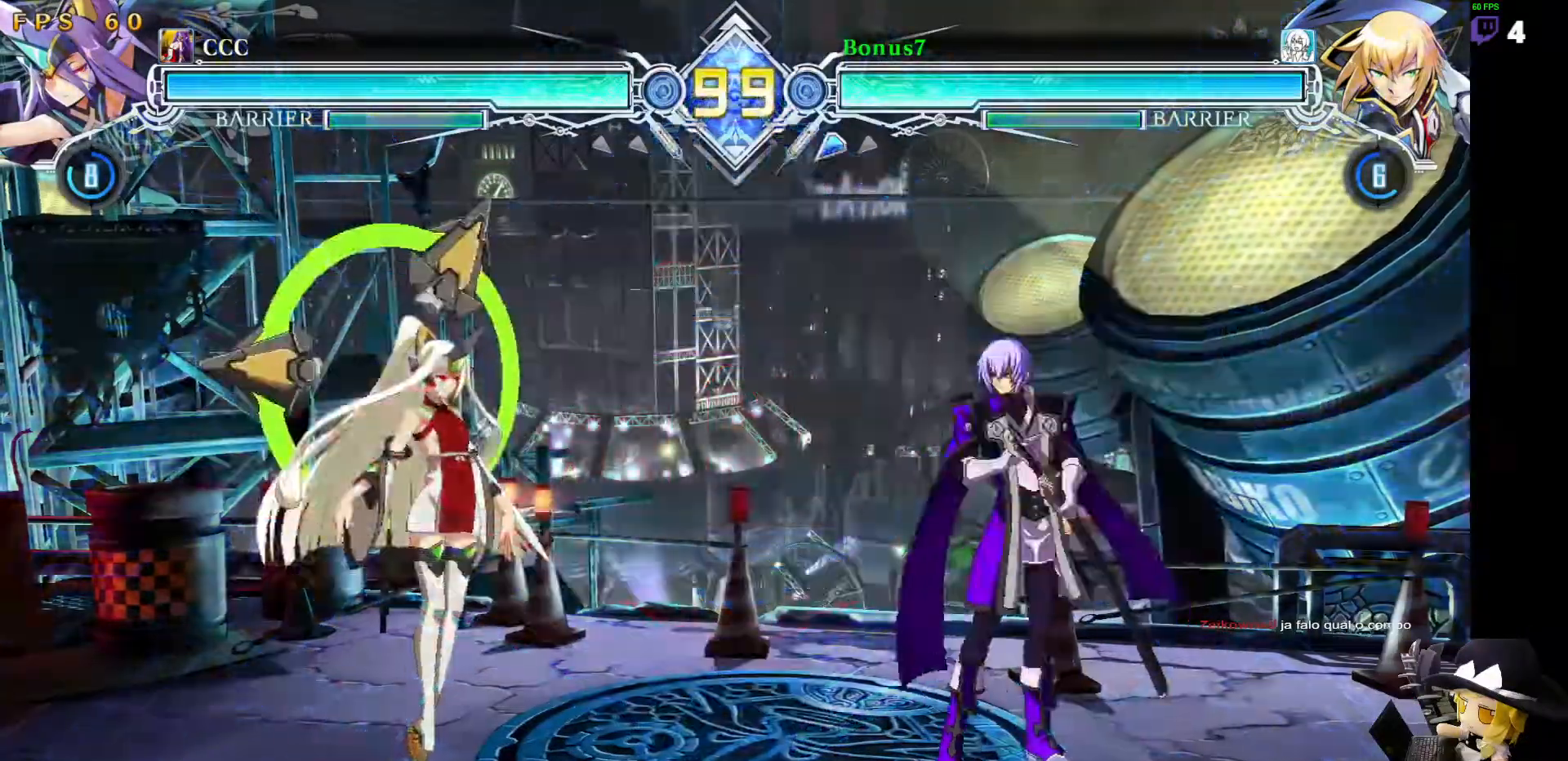
{"buttons": ["SQUARE", "TRIANGLE", "DPAD_DOWN", "DPAD_RIGHT"], "events": [[16, "DPAD_DOWN", "down"], [84, "DPAD_DOWN", "up"], [84, "DPAD_LEFT", "up"], [84, "DPAD_UP", "down"], [134, "DPAD_RIGHT", "down"], [151, "SQUARE", "down"], [151, "TRIANGLE", "down"], [219, "DPAD_DOWN", "down"], [219, "DPAD_UP", "up"]]}
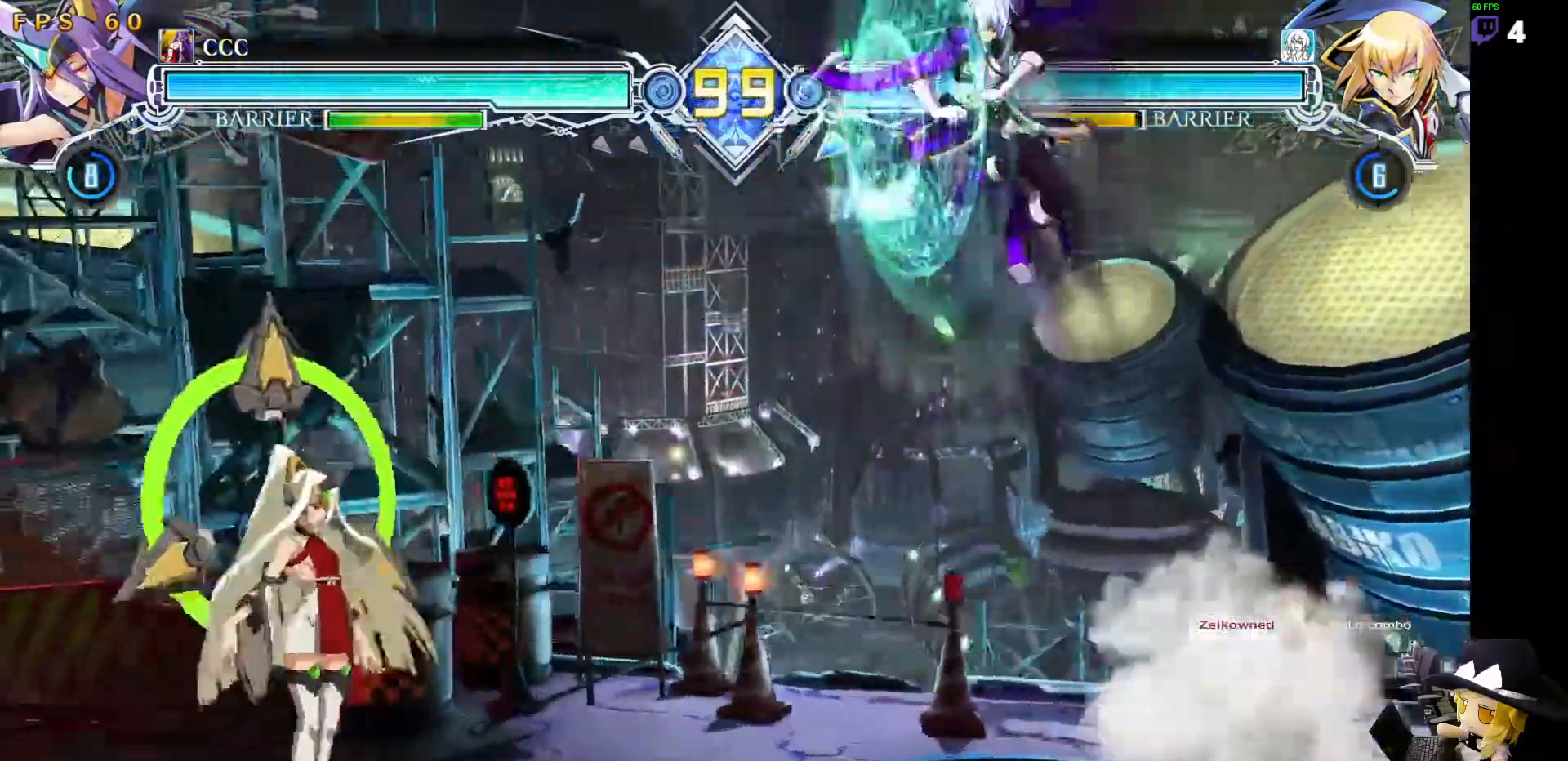
{"buttons": ["DPAD_RIGHT"]}
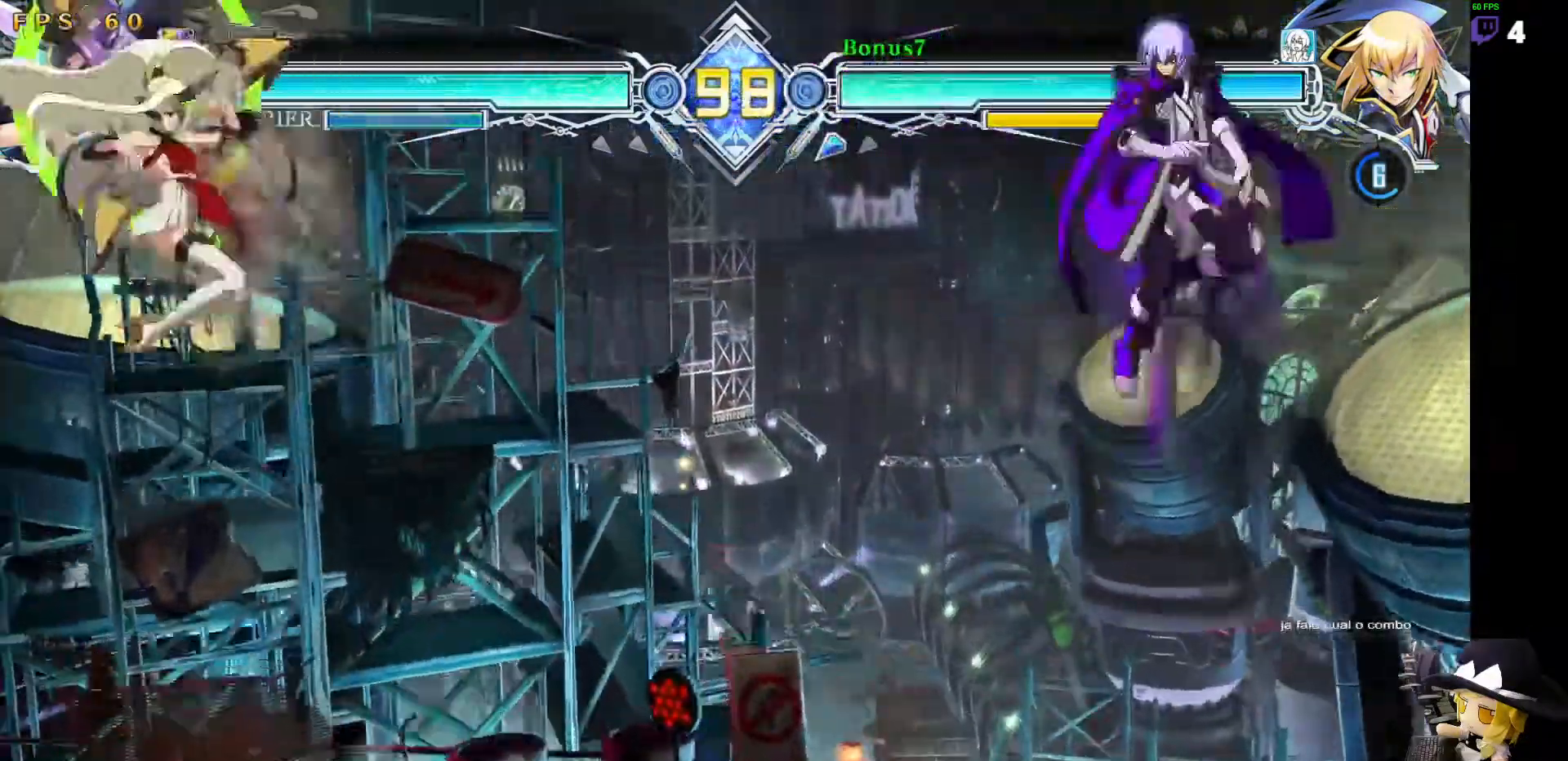
{"buttons": ["DPAD_RIGHT"], "events": [[185, "R1", "down"], [337, "R1", "up"]]}
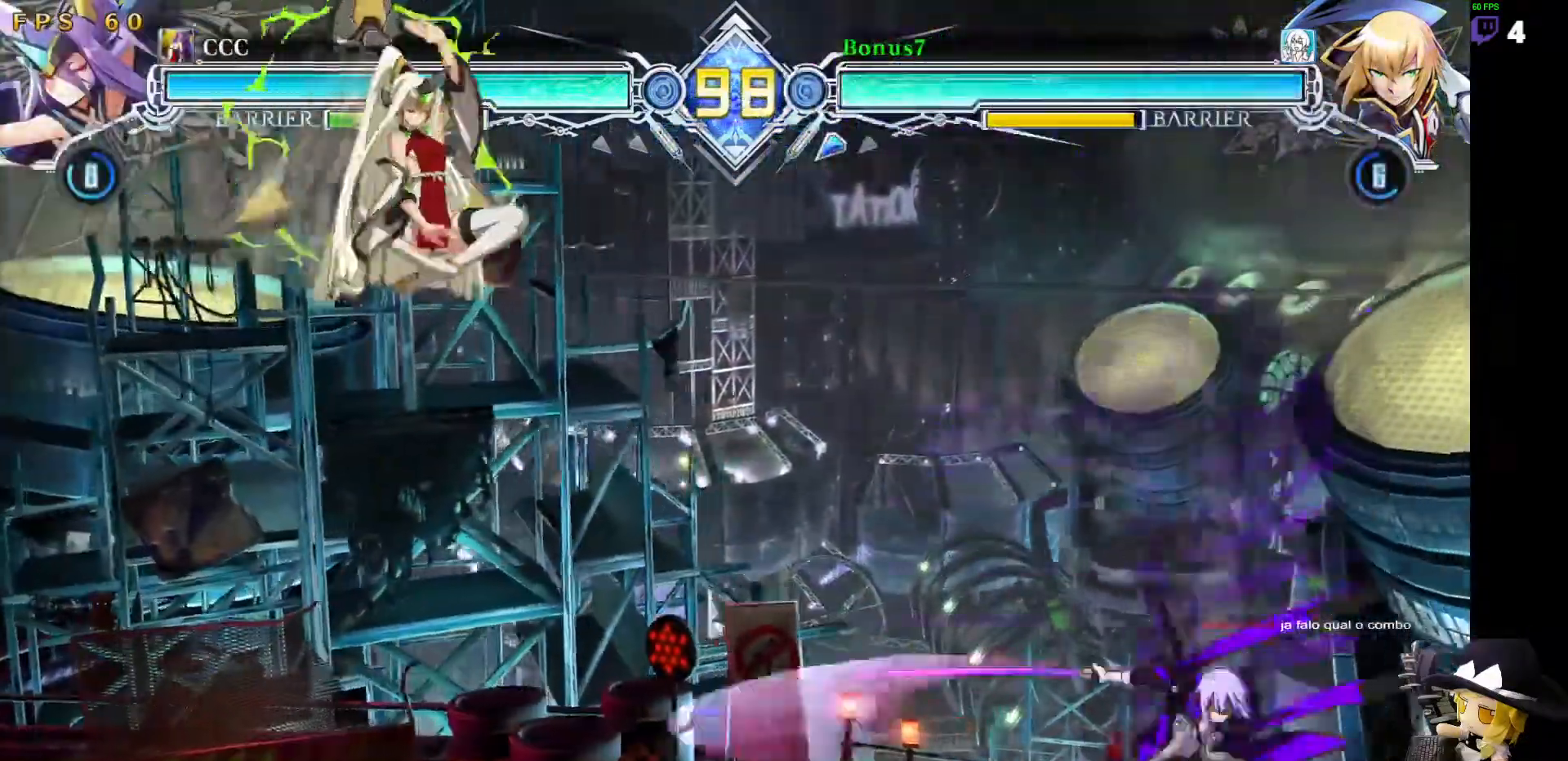
{"buttons": ["SQUARE", "TRIANGLE", "DPAD_RIGHT"], "events": [[17, "DPAD_DOWN", "down"], [84, "DPAD_DOWN", "up"], [84, "DPAD_UP", "down"], [202, "DPAD_UP", "up"], [202, "SQUARE", "down"], [202, "TRIANGLE", "down"]]}